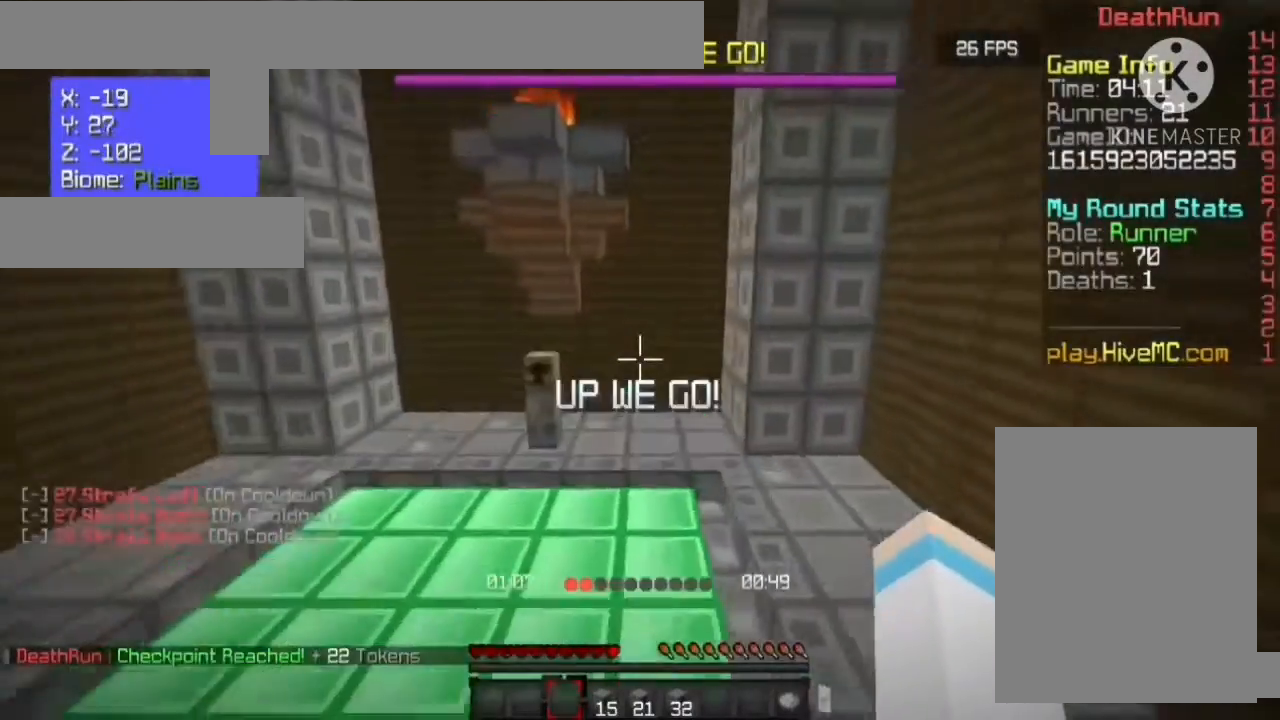
Gameplay with keyboard and mouse; each line is a JSON object with the keys and mouse buttons held at the frame after it. "events" lists presses ("down") and releases ("up") of "a", "d", "s", "w", "mouse_left" and "mouse_right" between this image and that frame as [ms after this image, input, new state], when the widget could be followed in between. "mouse_left", "mouse_right" = the "left", "right" buttons of the "mouse" list. No other keys are recorded. Fast repeated clicks can show as one long hold. Mouse movement is not recorded.
{"keys": ["w"], "mouse": [], "events": [[100, "a", "up"]]}
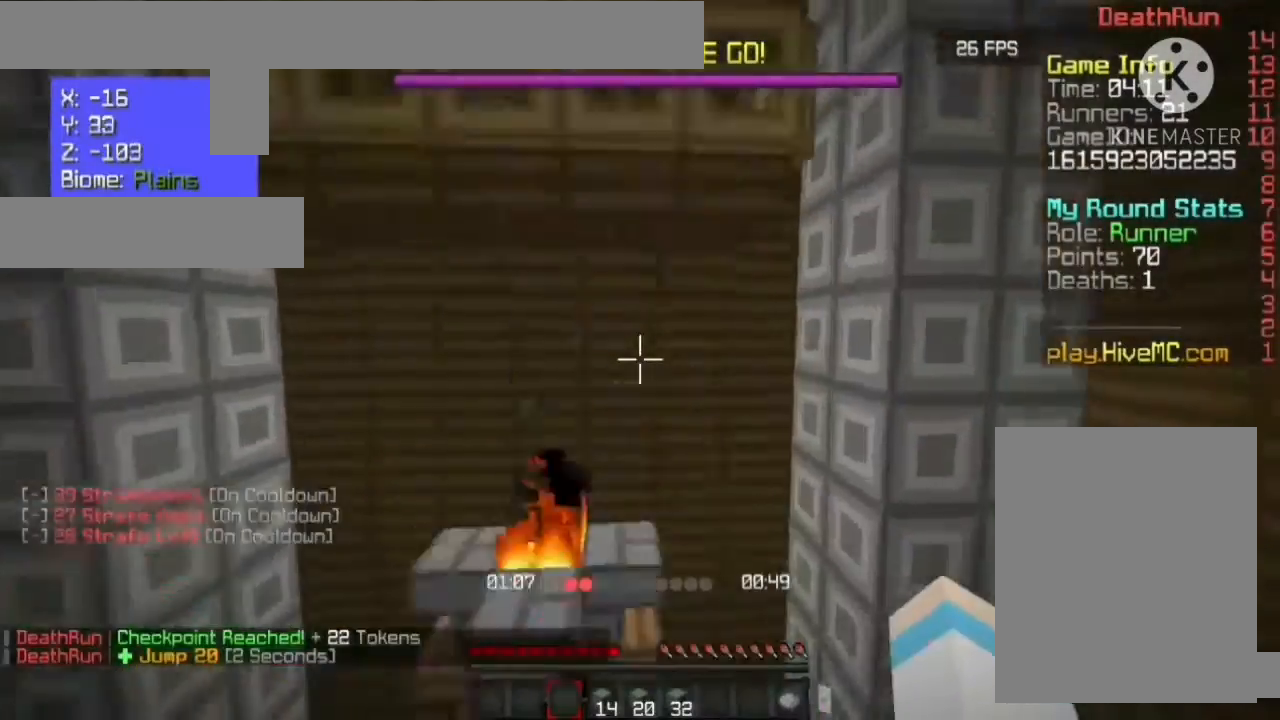
{"keys": ["w"], "mouse": [], "events": []}
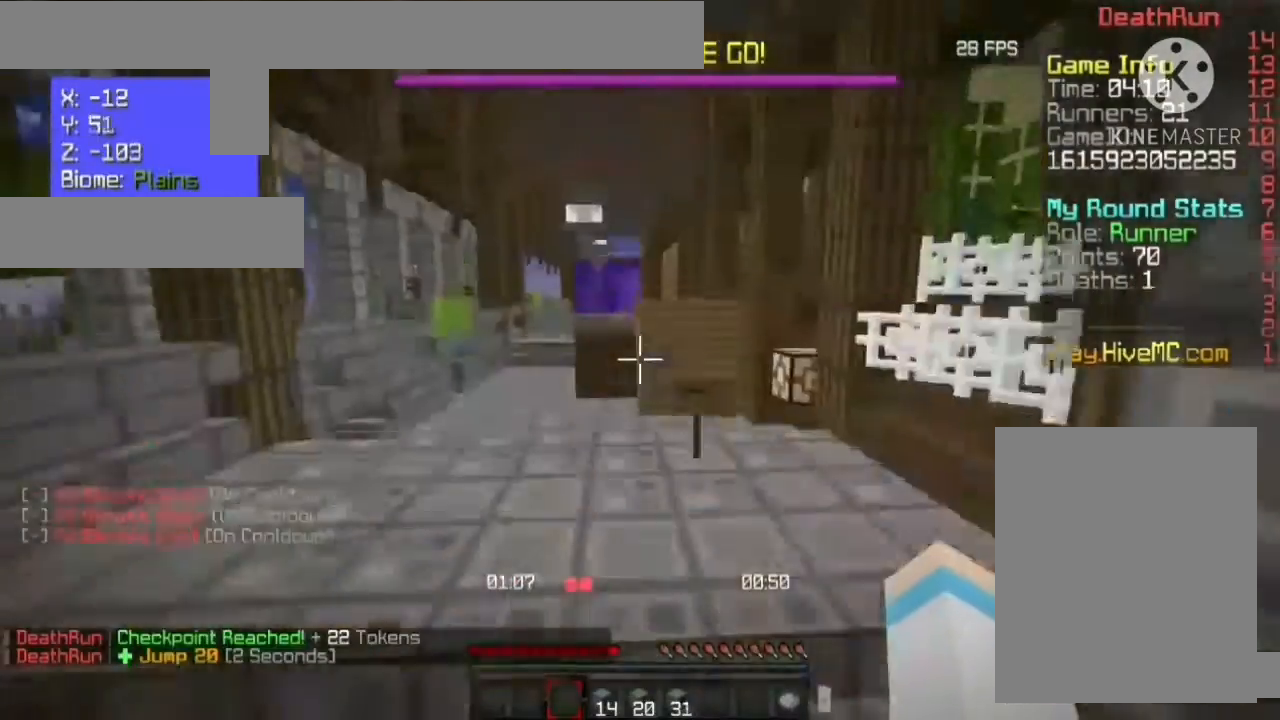
{"keys": ["w"], "mouse": [], "events": []}
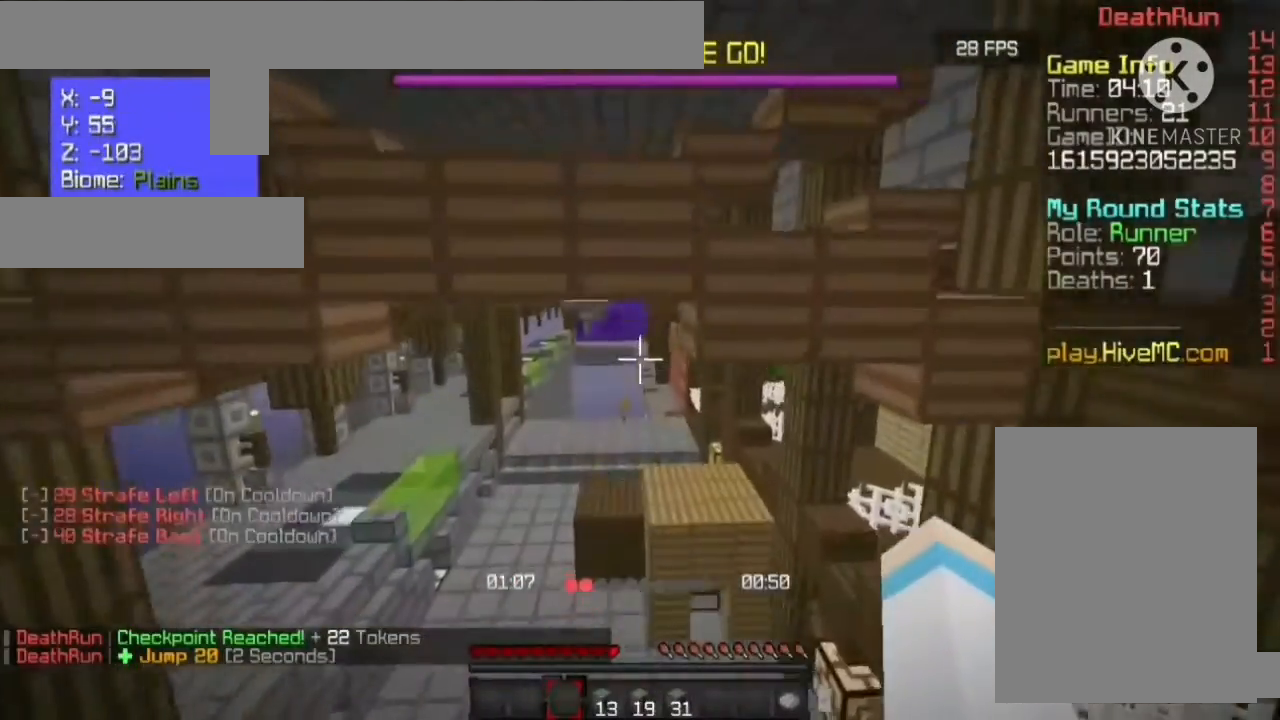
{"keys": ["w"], "mouse": [], "events": []}
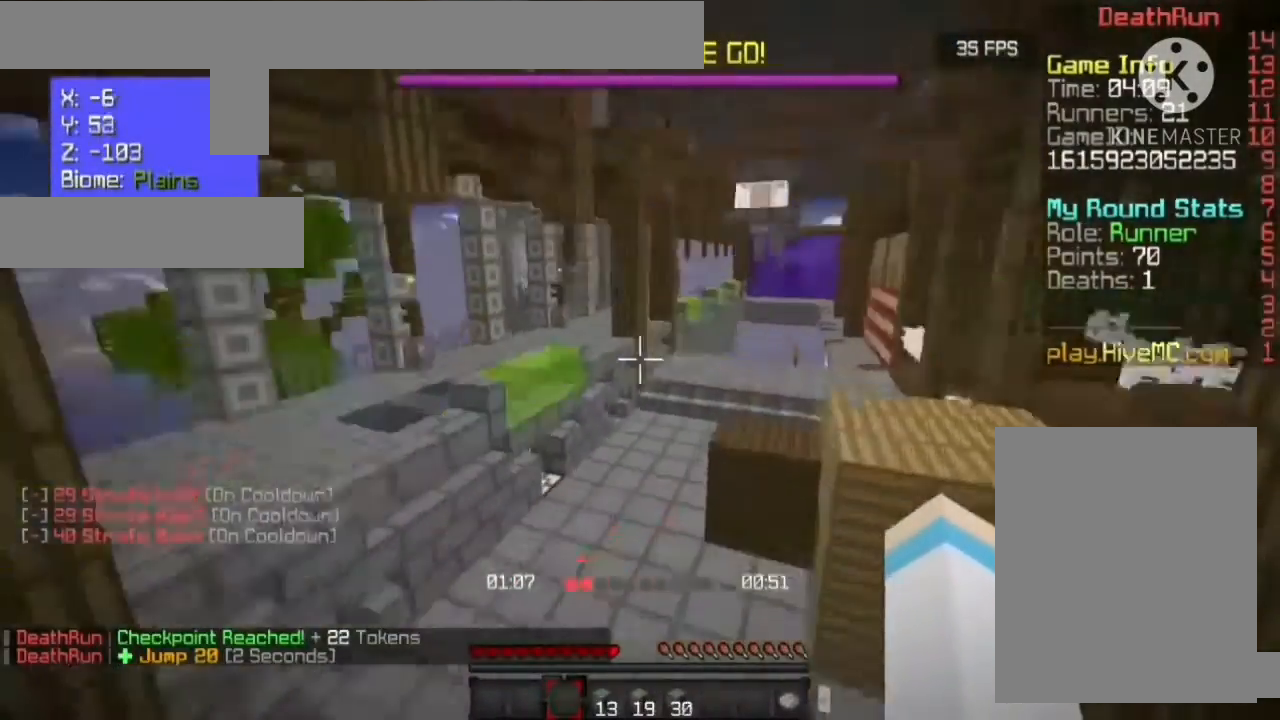
{"keys": ["w"], "mouse": [], "events": []}
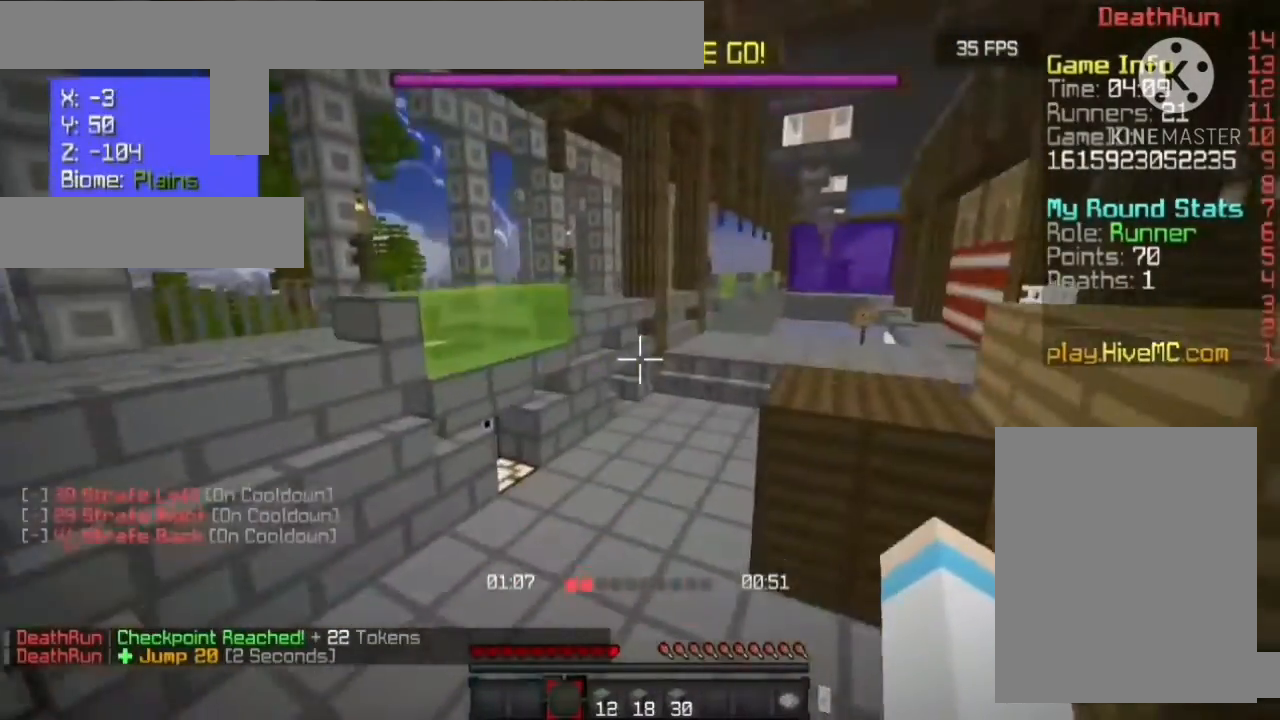
{"keys": ["w"], "mouse": [], "events": []}
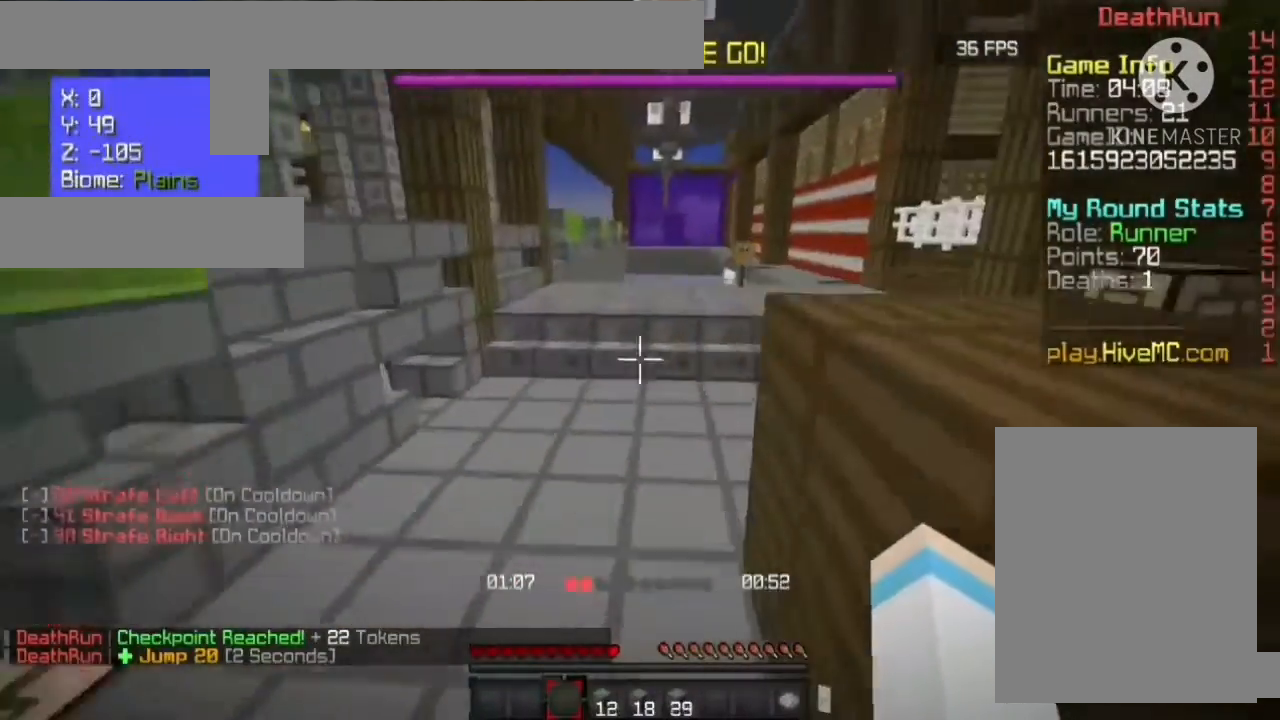
{"keys": ["w"], "mouse": [], "events": []}
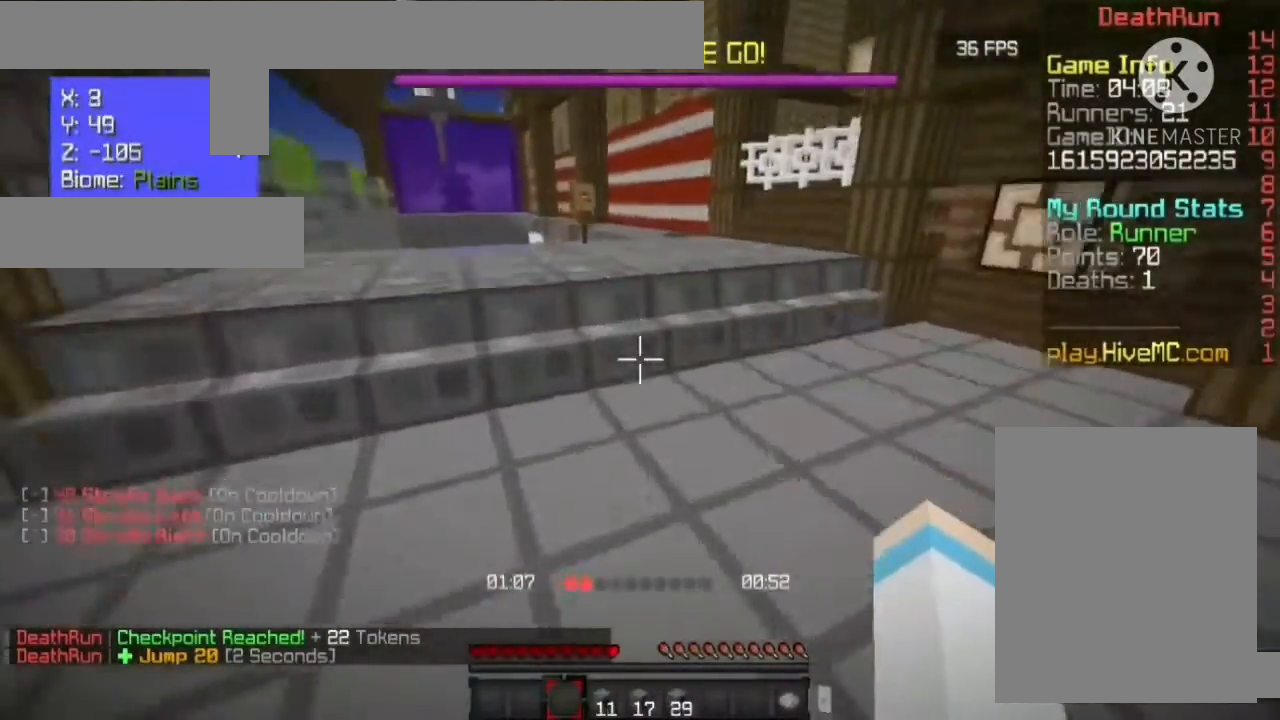
{"keys": ["w"], "mouse": [], "events": []}
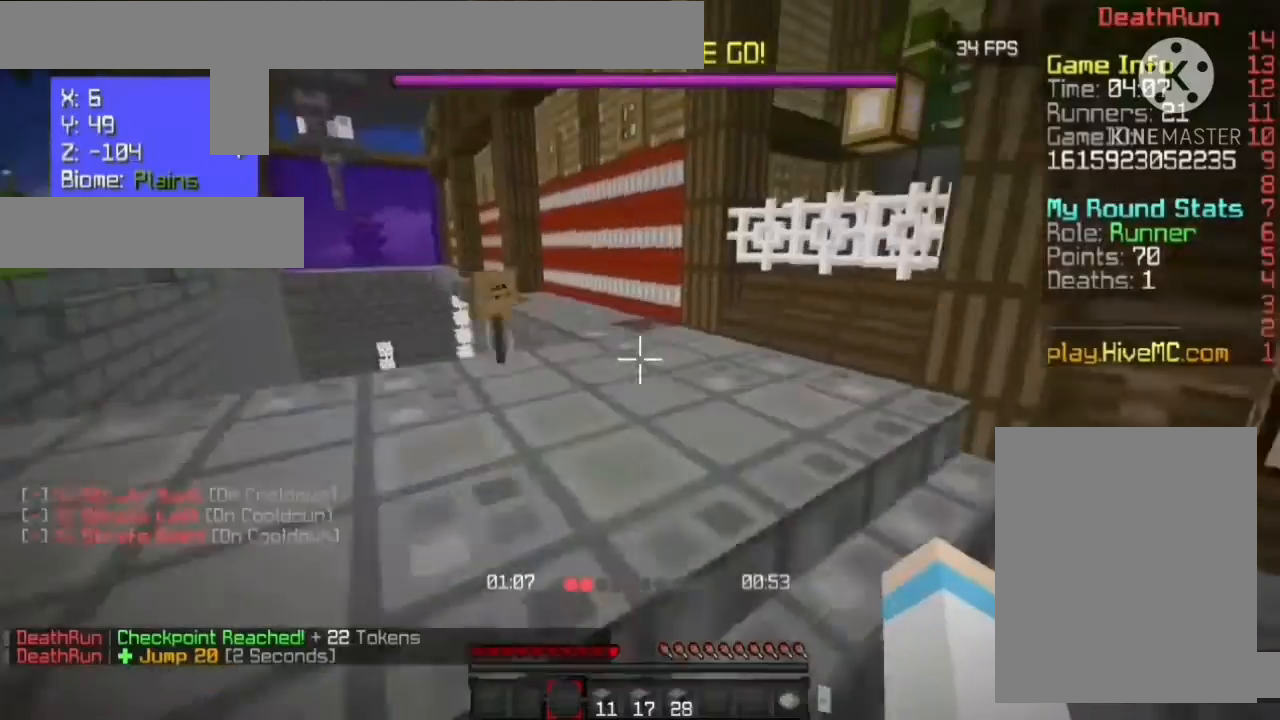
{"keys": ["w"], "mouse": [], "events": []}
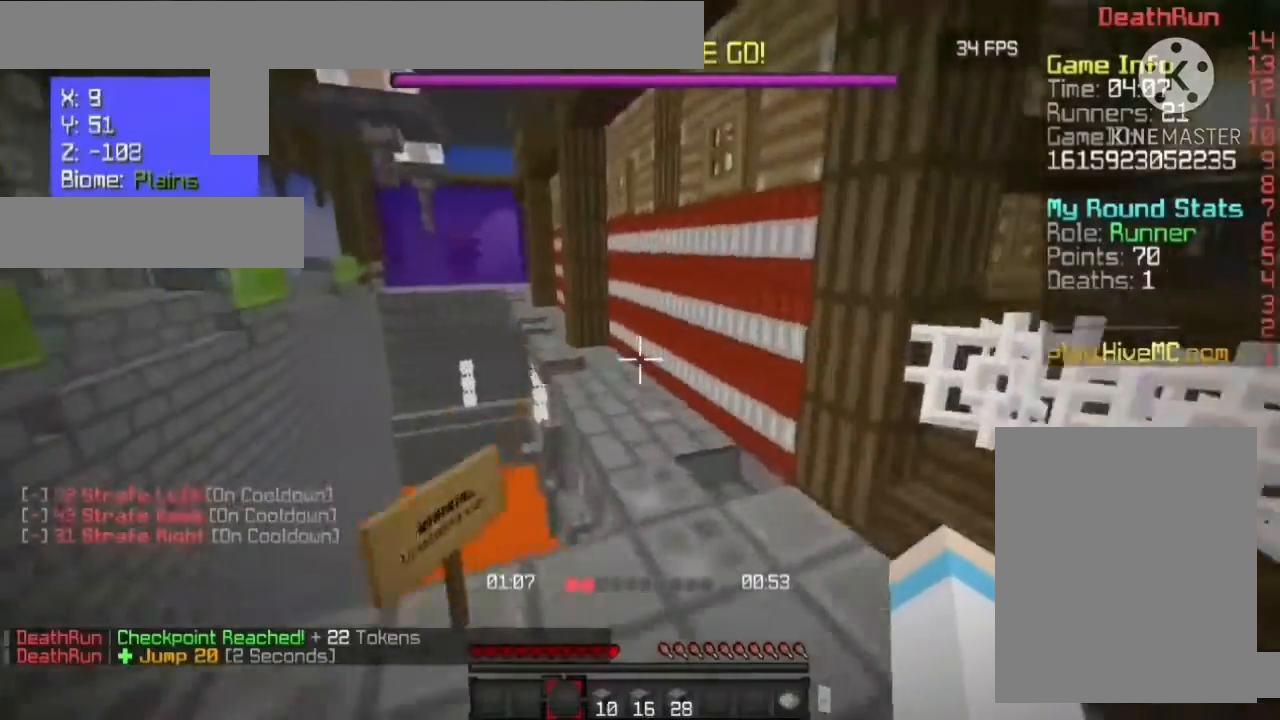
{"keys": ["w"], "mouse": [], "events": [[67, "d", "down"], [233, "d", "up"]]}
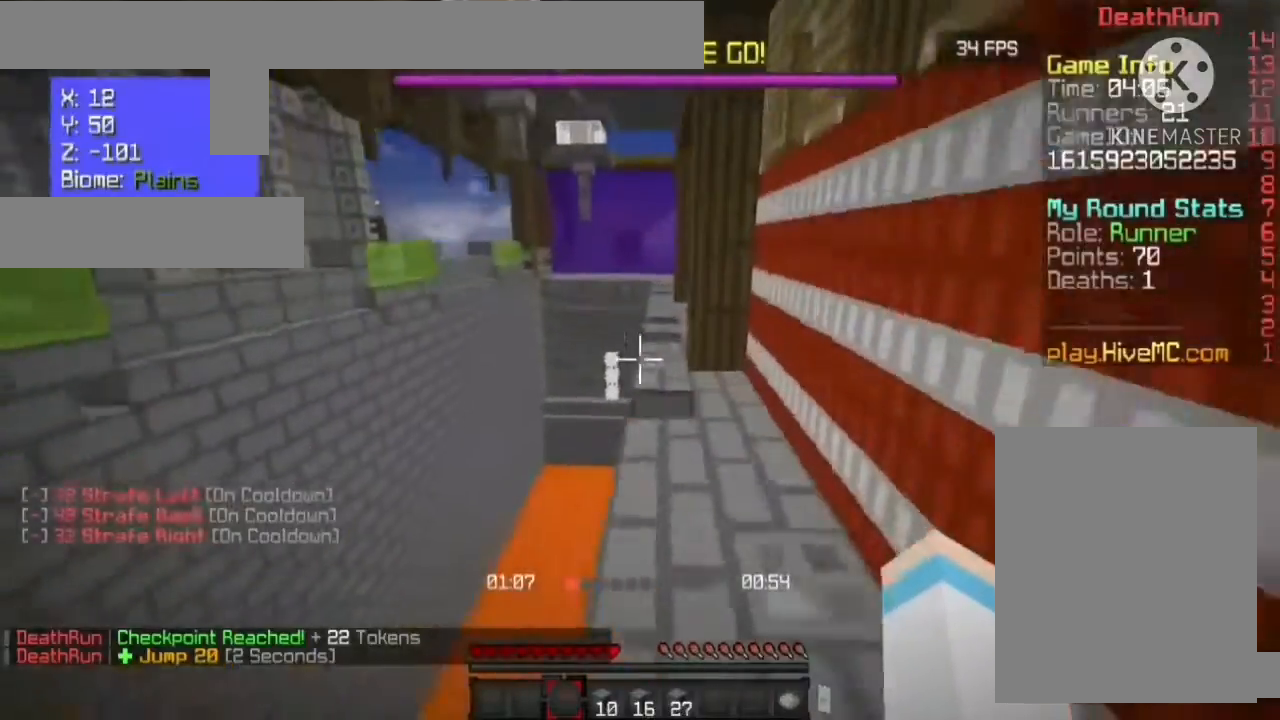
{"keys": ["w"], "mouse": [], "events": []}
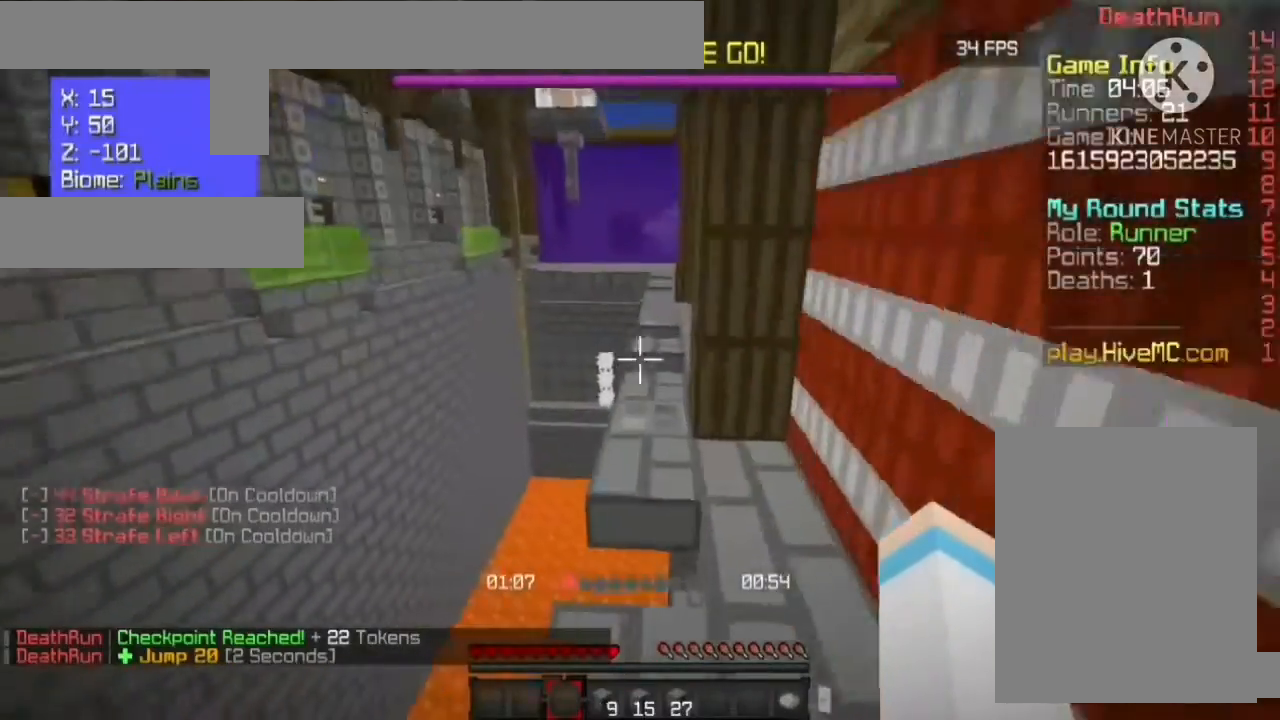
{"keys": ["a", "w"], "mouse": [], "events": [[267, "a", "down"]]}
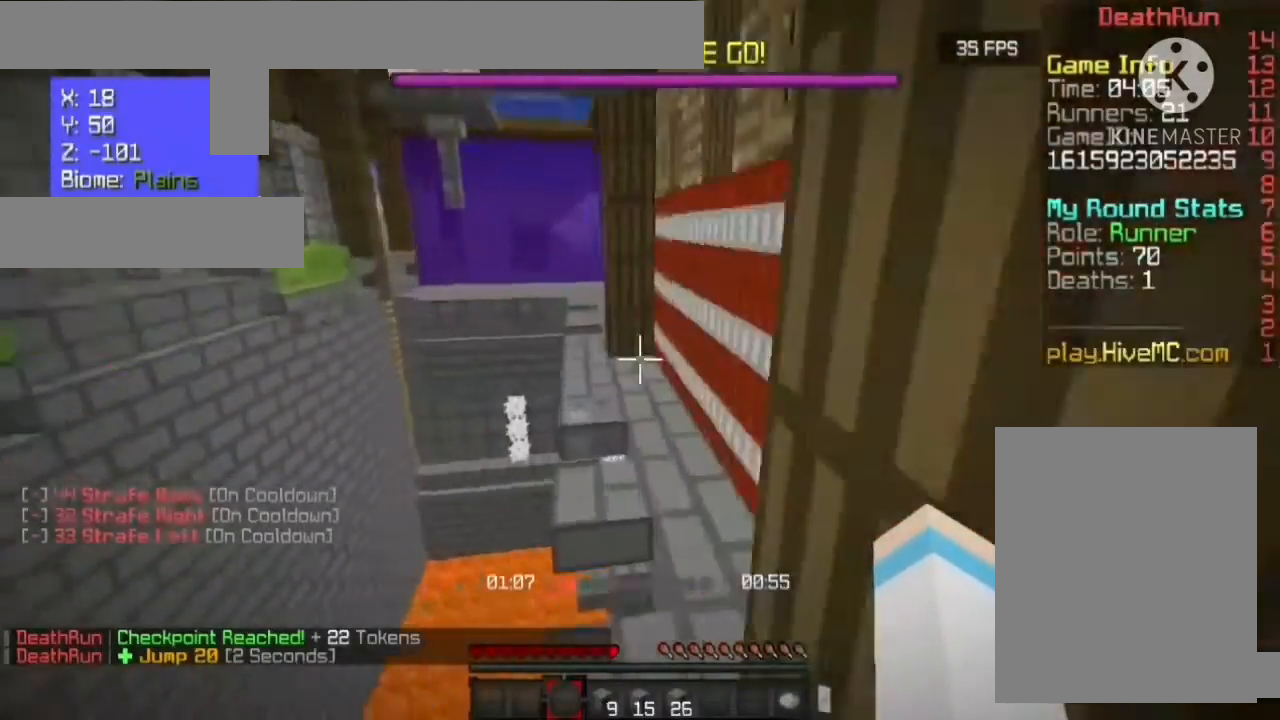
{"keys": ["d", "w"], "mouse": [], "events": [[33, "a", "up"], [300, "d", "down"]]}
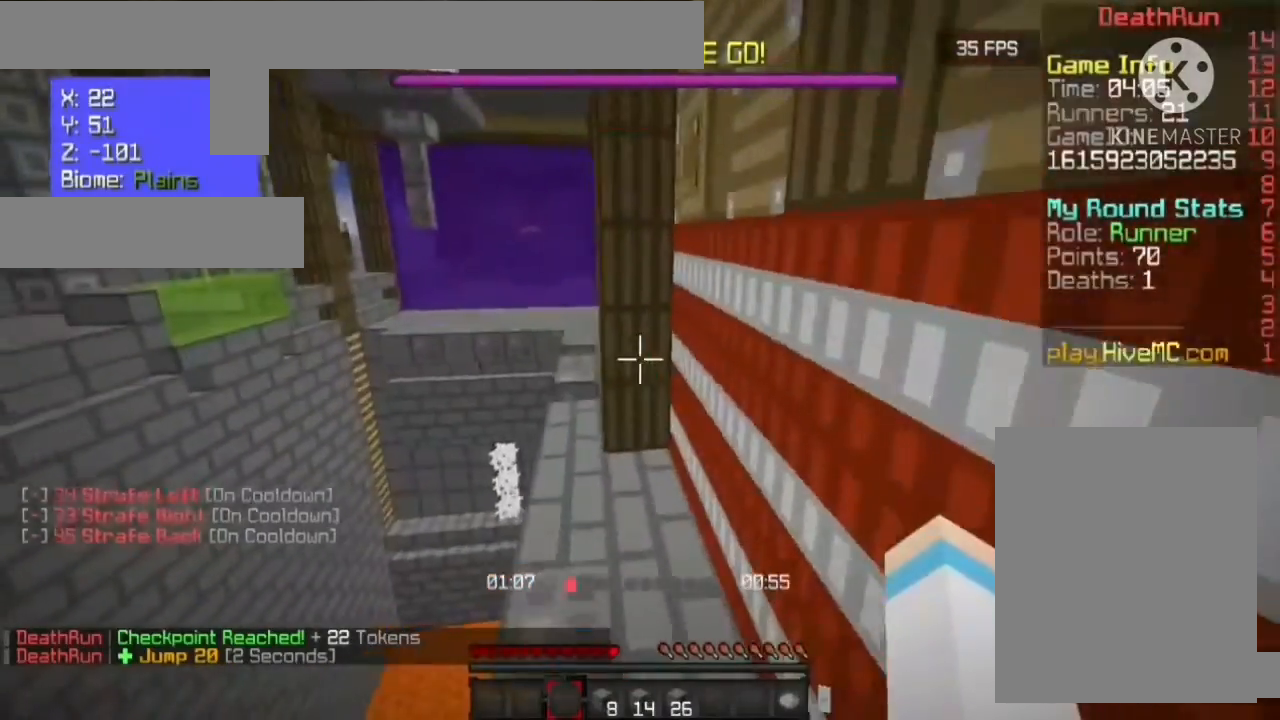
{"keys": ["a", "w"], "mouse": [], "events": [[300, "d", "up"], [400, "a", "down"]]}
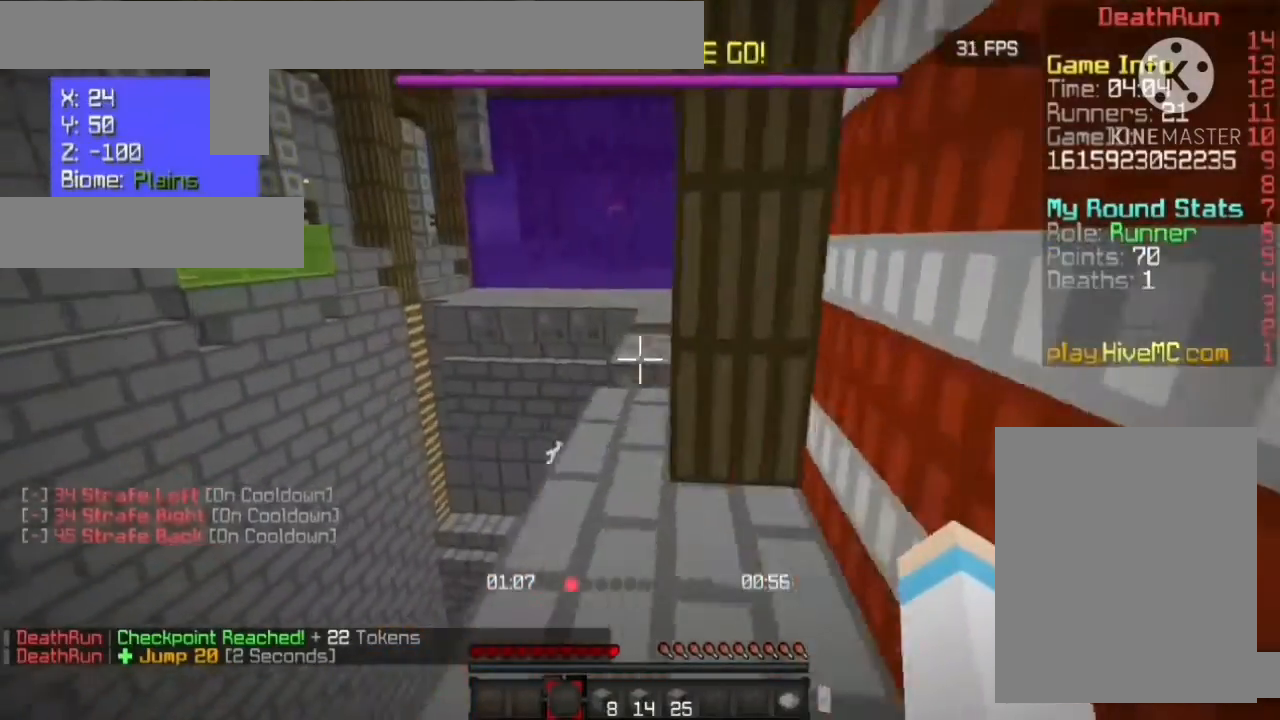
{"keys": ["w"], "mouse": [], "events": [[167, "a", "up"]]}
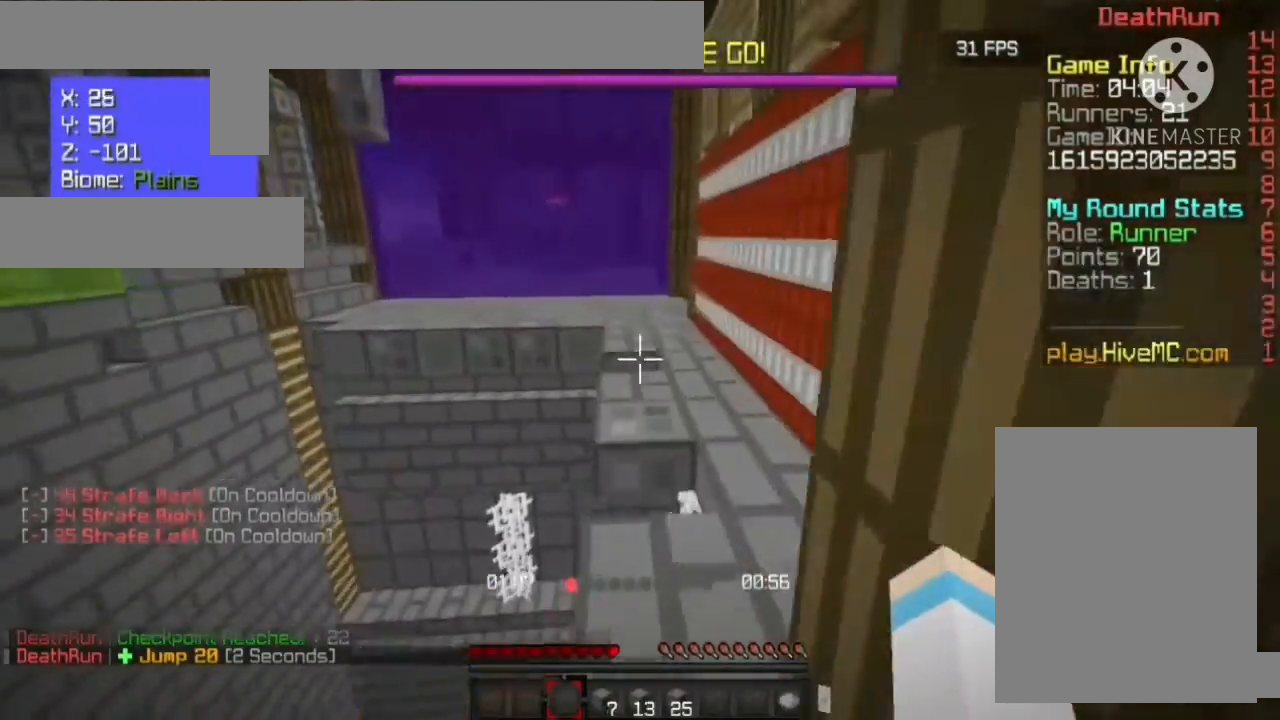
{"keys": ["w"], "mouse": [], "events": []}
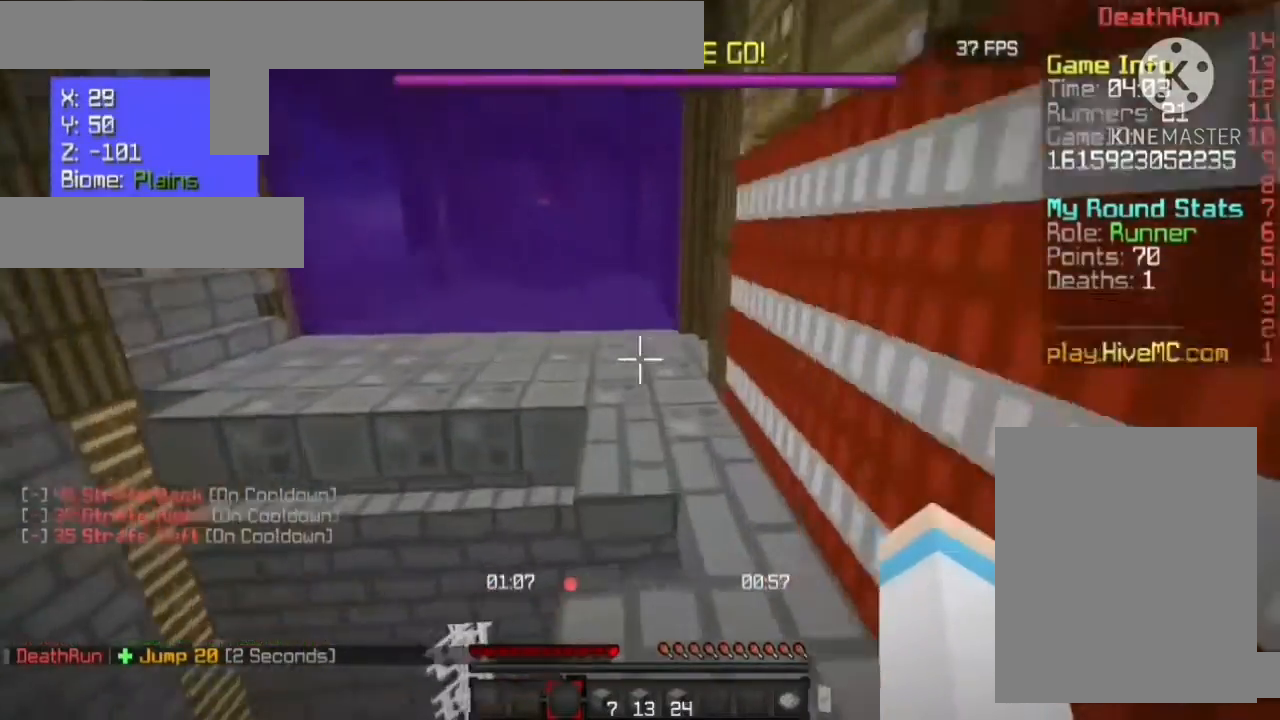
{"keys": ["w"], "mouse": [], "events": []}
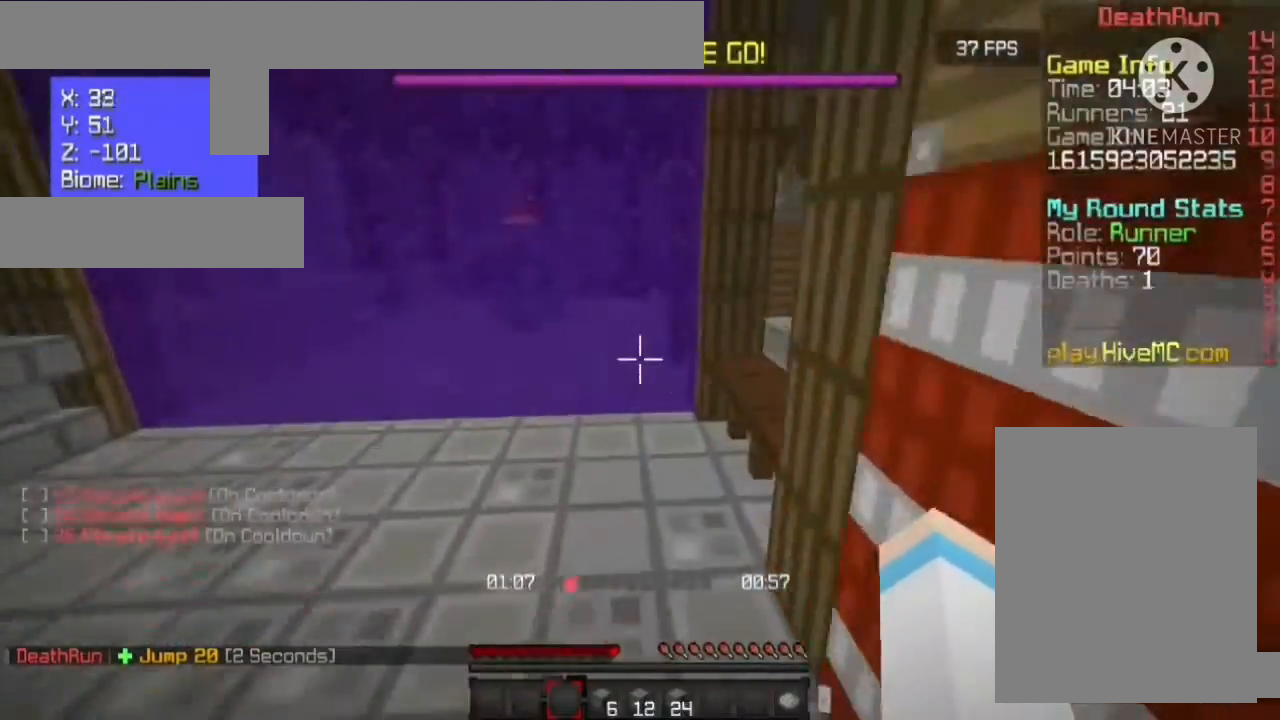
{"keys": ["a", "w"], "mouse": [], "events": [[300, "a", "down"]]}
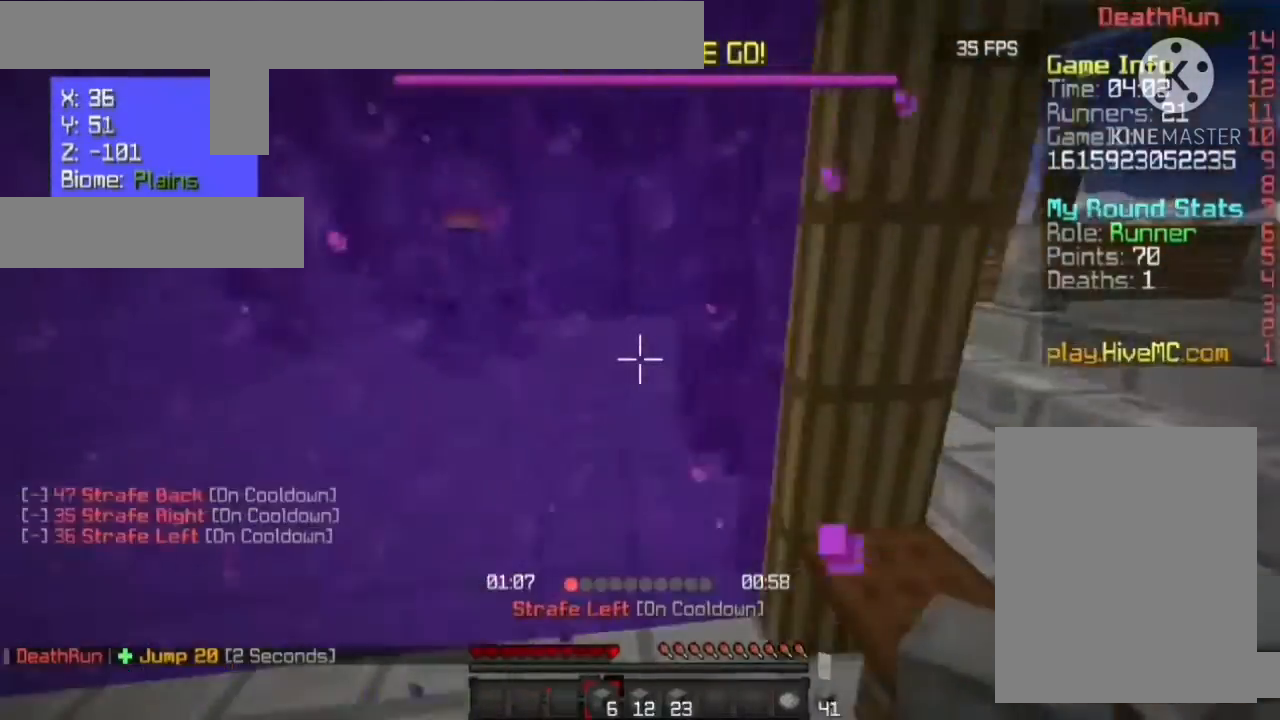
{"keys": ["a", "w"], "mouse": [], "events": []}
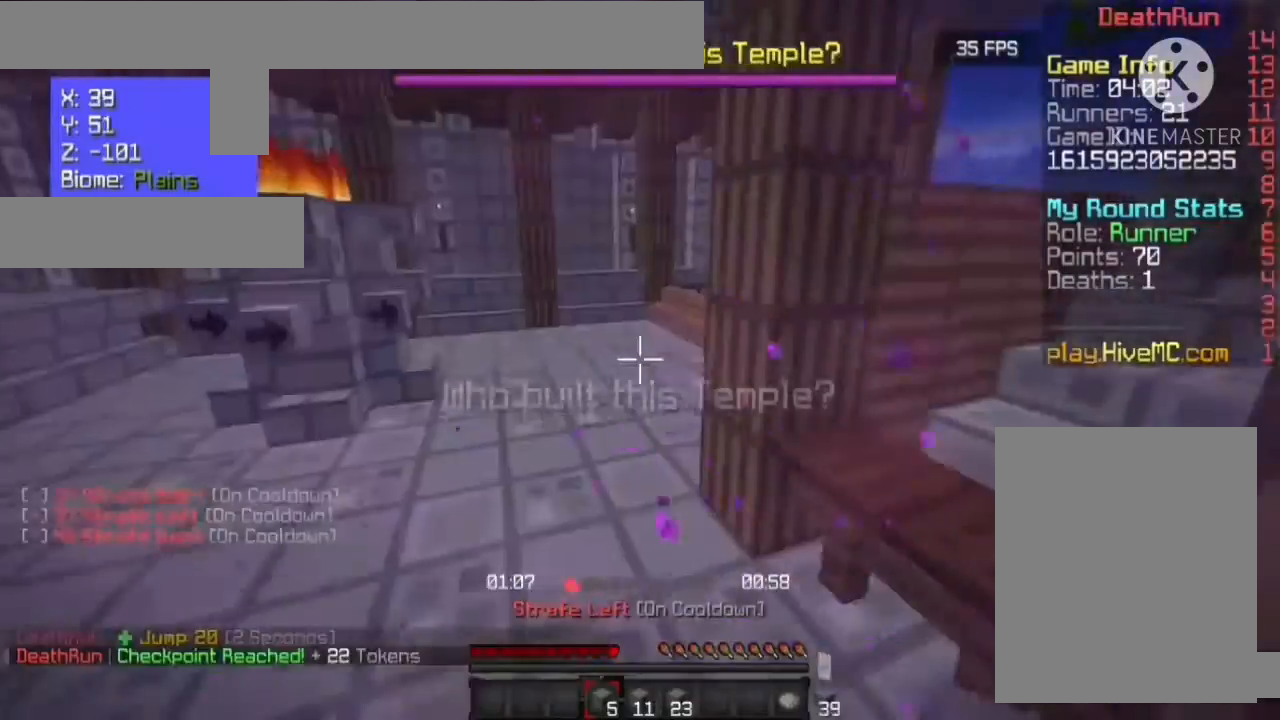
{"keys": ["w"], "mouse": [], "events": [[200, "a", "up"]]}
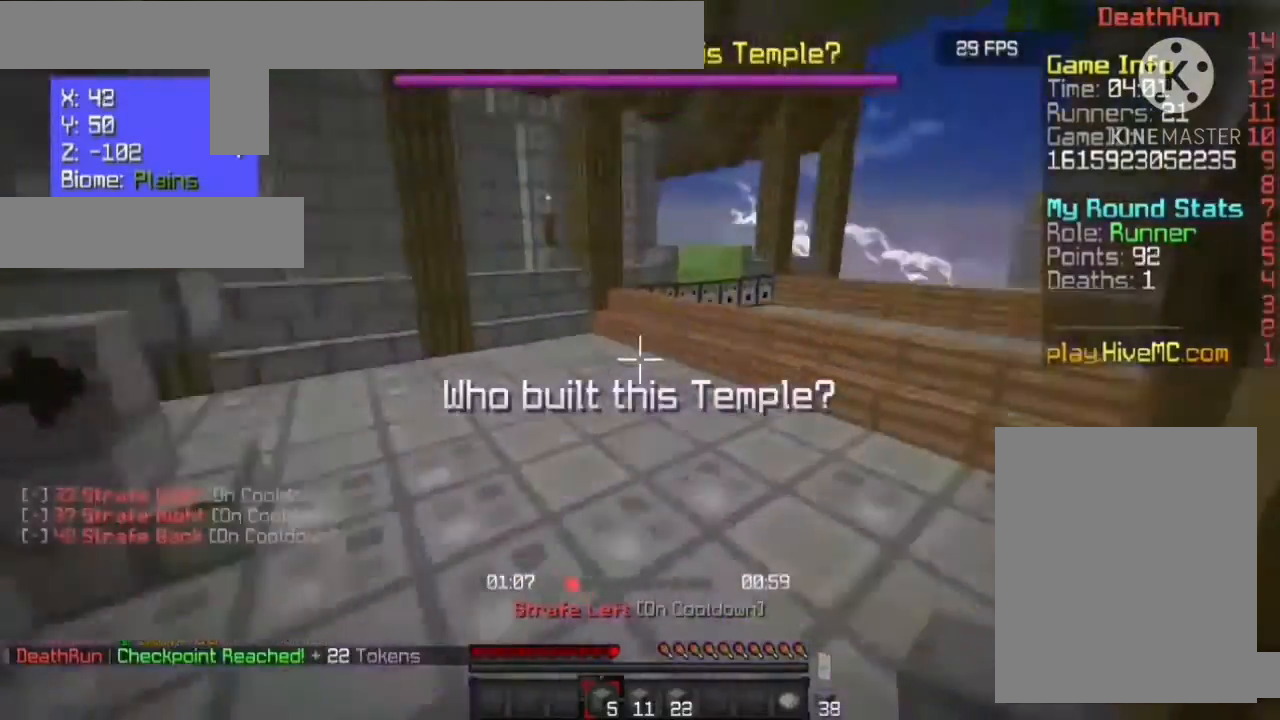
{"keys": ["w"], "mouse": [], "events": []}
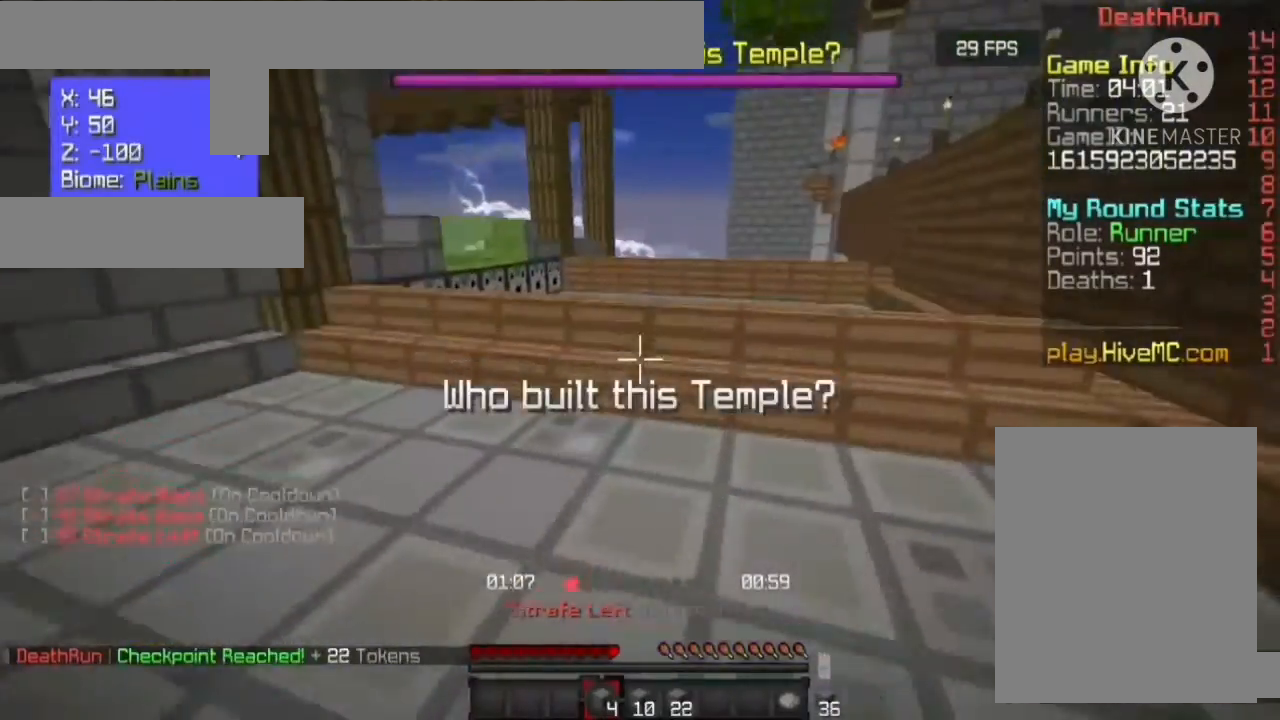
{"keys": ["w"], "mouse": [], "events": []}
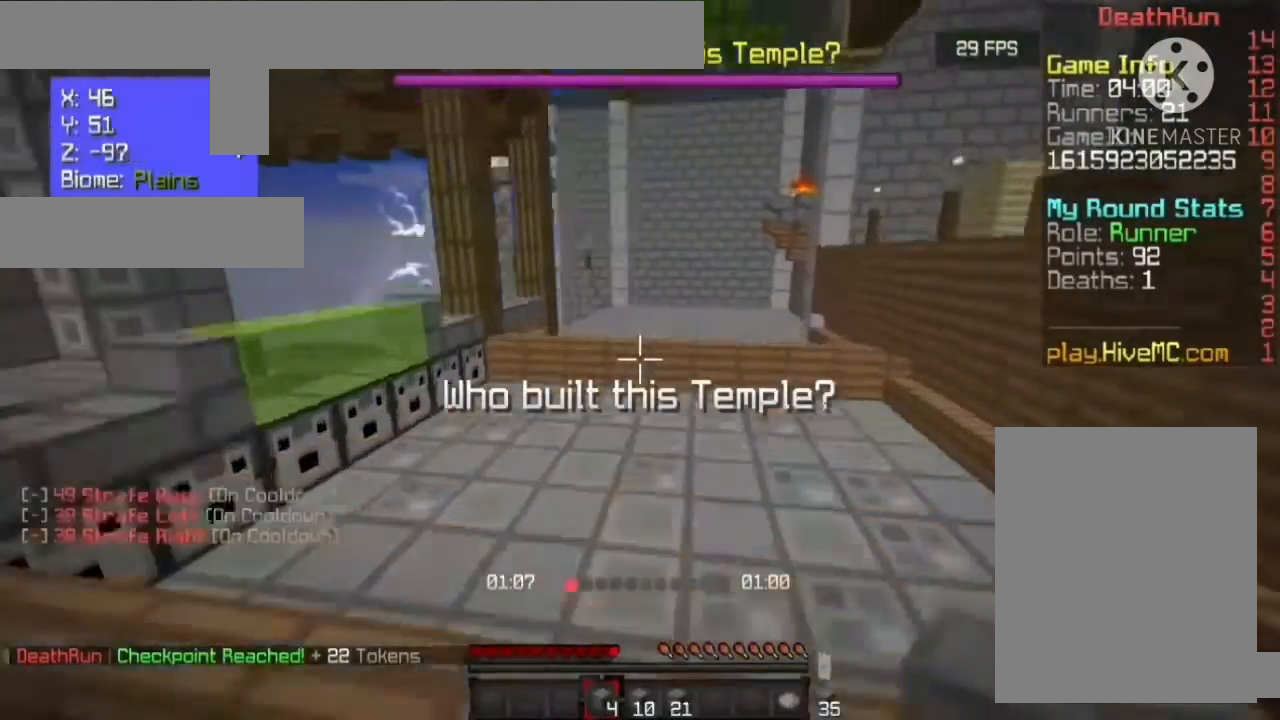
{"keys": ["w"], "mouse": [], "events": []}
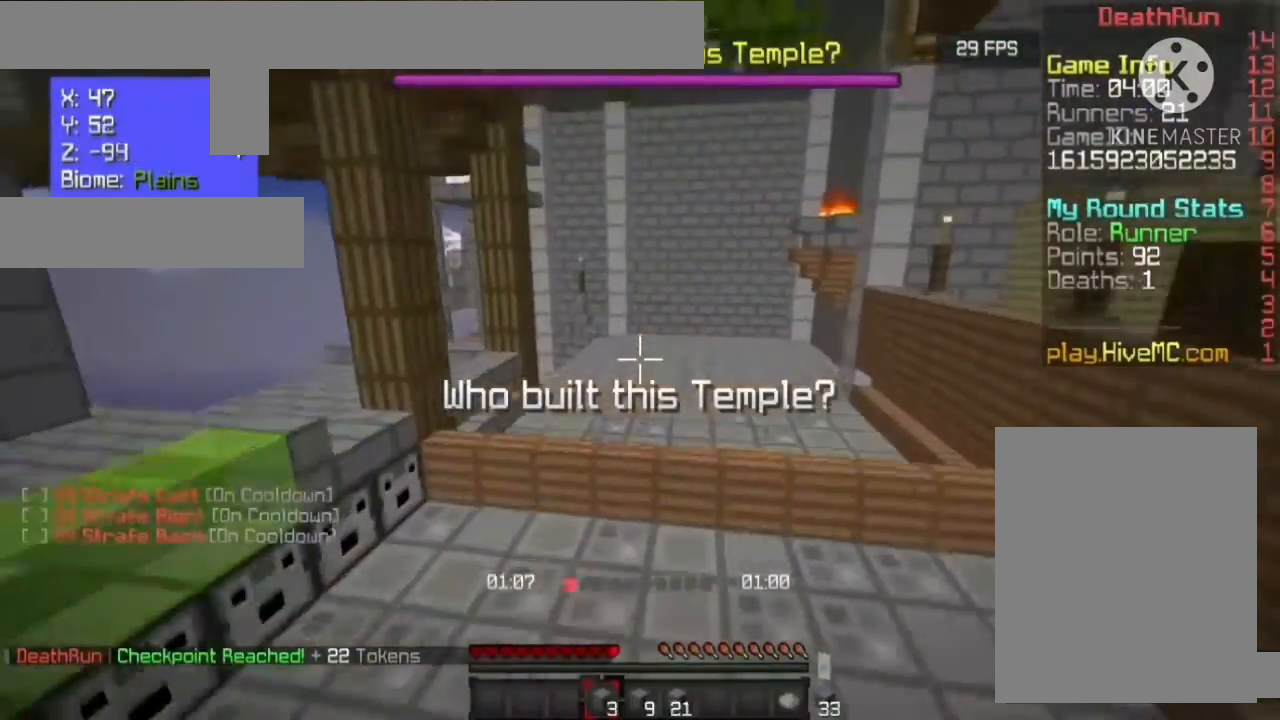
{"keys": ["w"], "mouse": [], "events": [[67, "a", "down"], [333, "a", "up"]]}
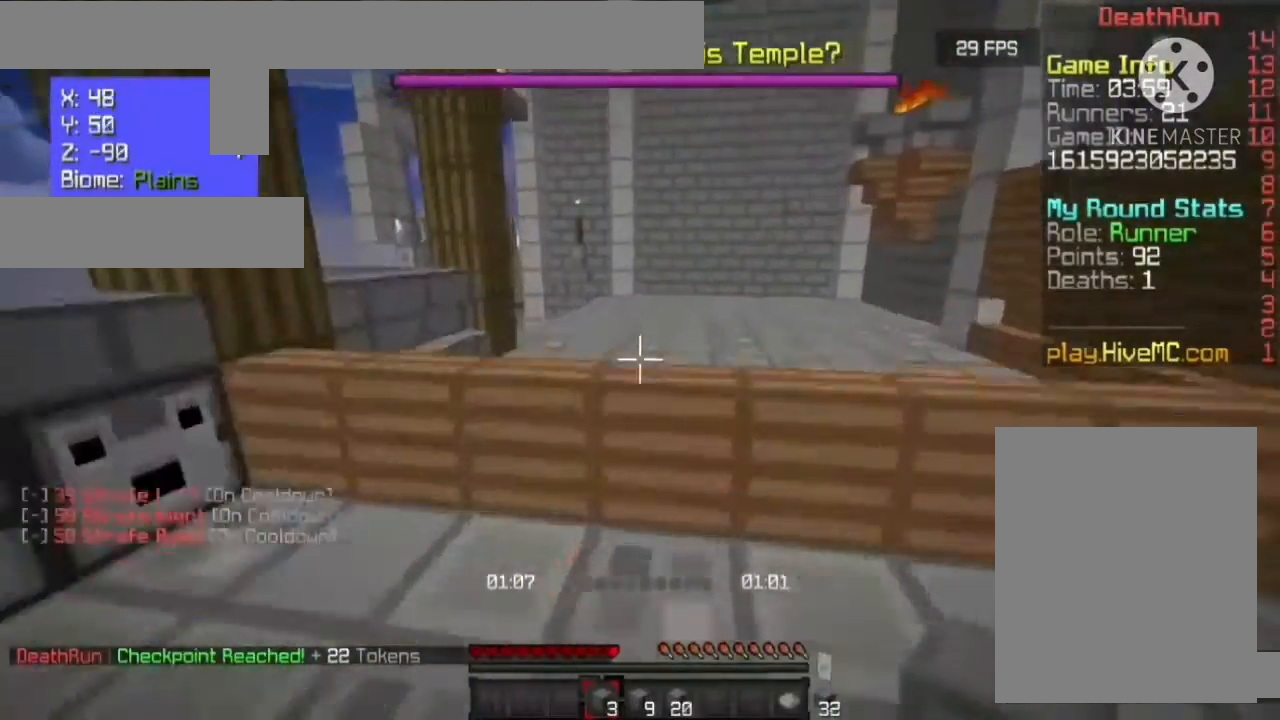
{"keys": ["w"], "mouse": [], "events": []}
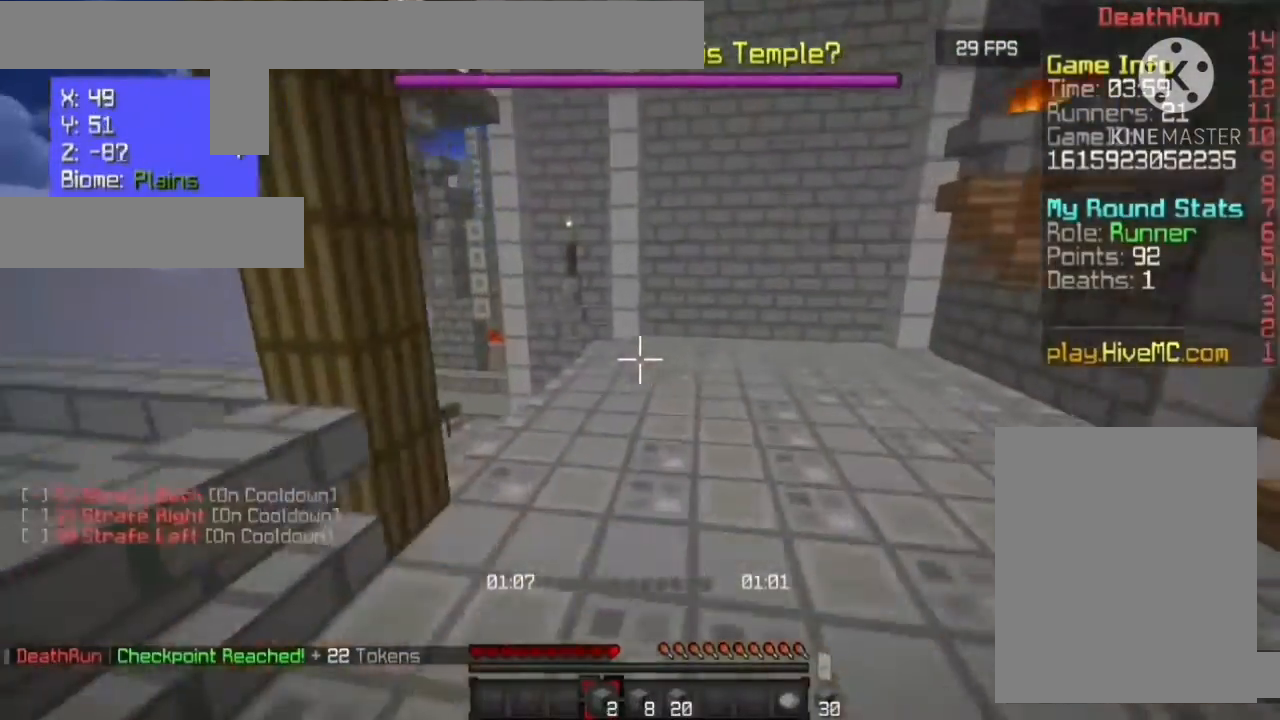
{"keys": ["a", "w"], "mouse": [], "events": [[467, "a", "down"]]}
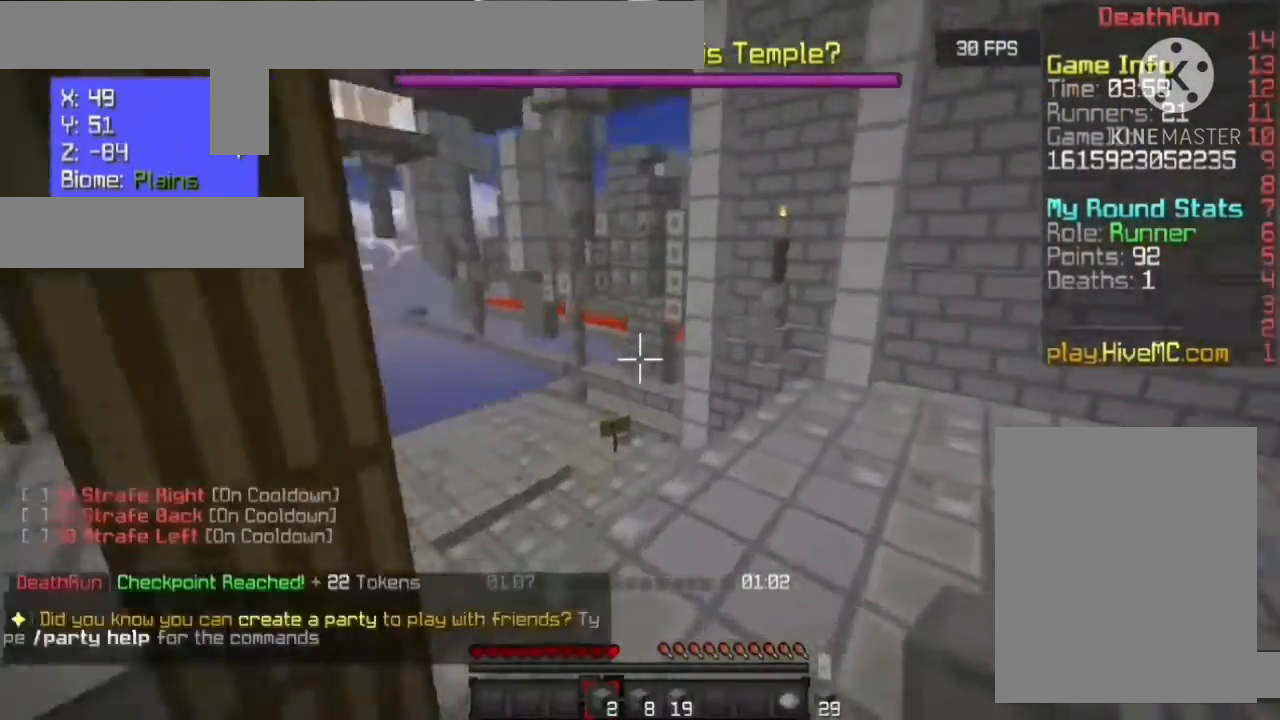
{"keys": ["a", "w"], "mouse": [], "events": []}